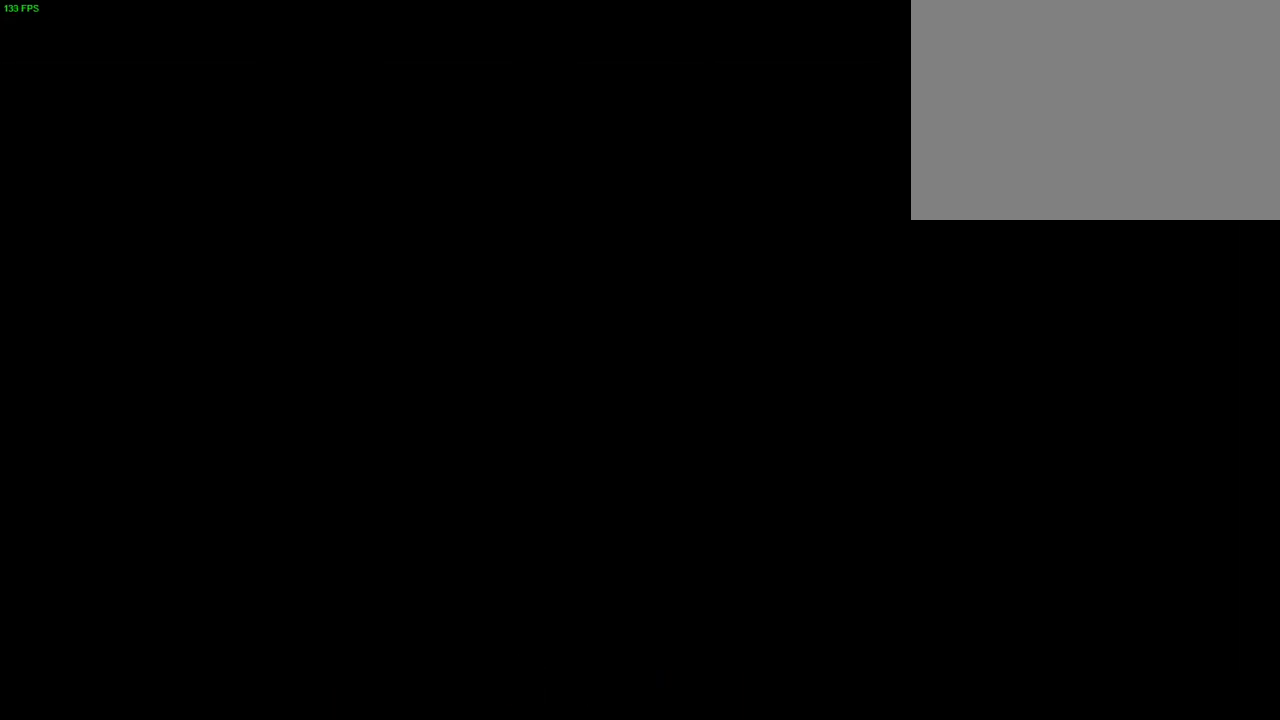
Gameplay with a controller (PlayStation layout); each line is a JSON object with the inputs held at the frame after it. "events" lists button and stick changes between this image and that frame as [ms after this image, input, new state], when the widget could be followed in between. Not read: DPAD_RIGHT HOME TOUCHPAD.
{"buttons": [], "left_stick": "center", "right_stick": "center", "events": []}
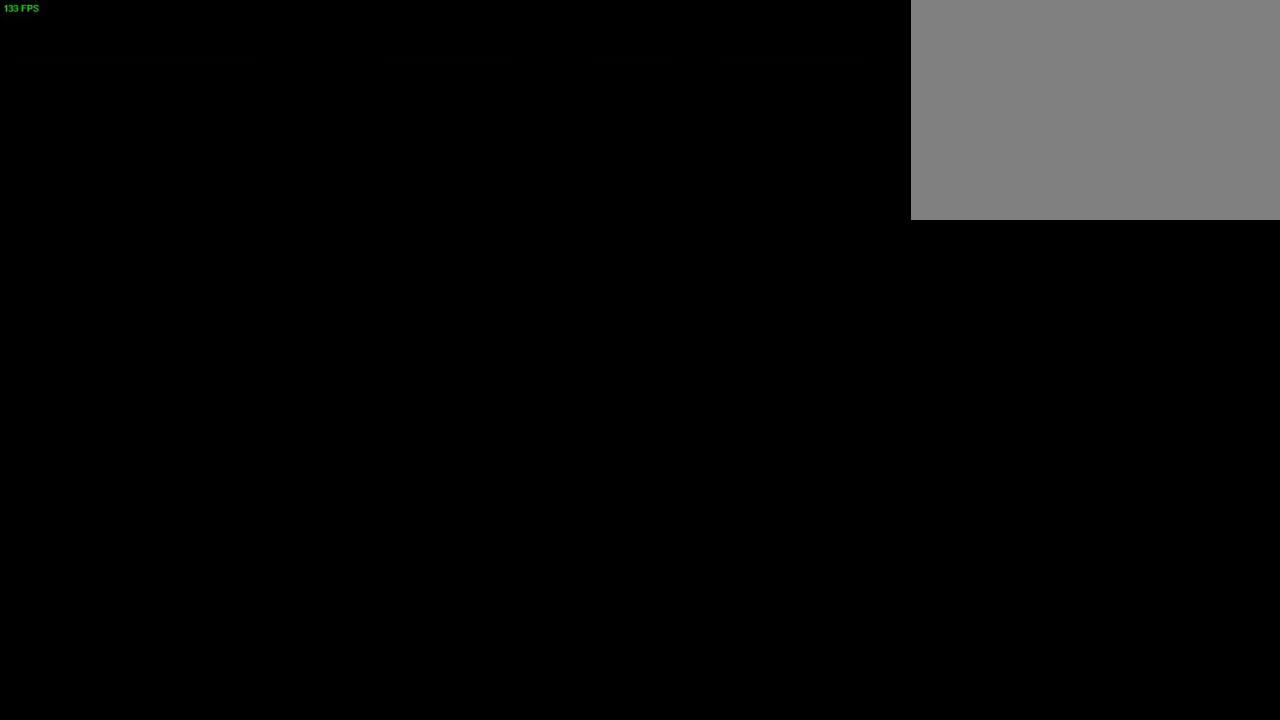
{"buttons": [], "left_stick": "center", "right_stick": "center", "events": []}
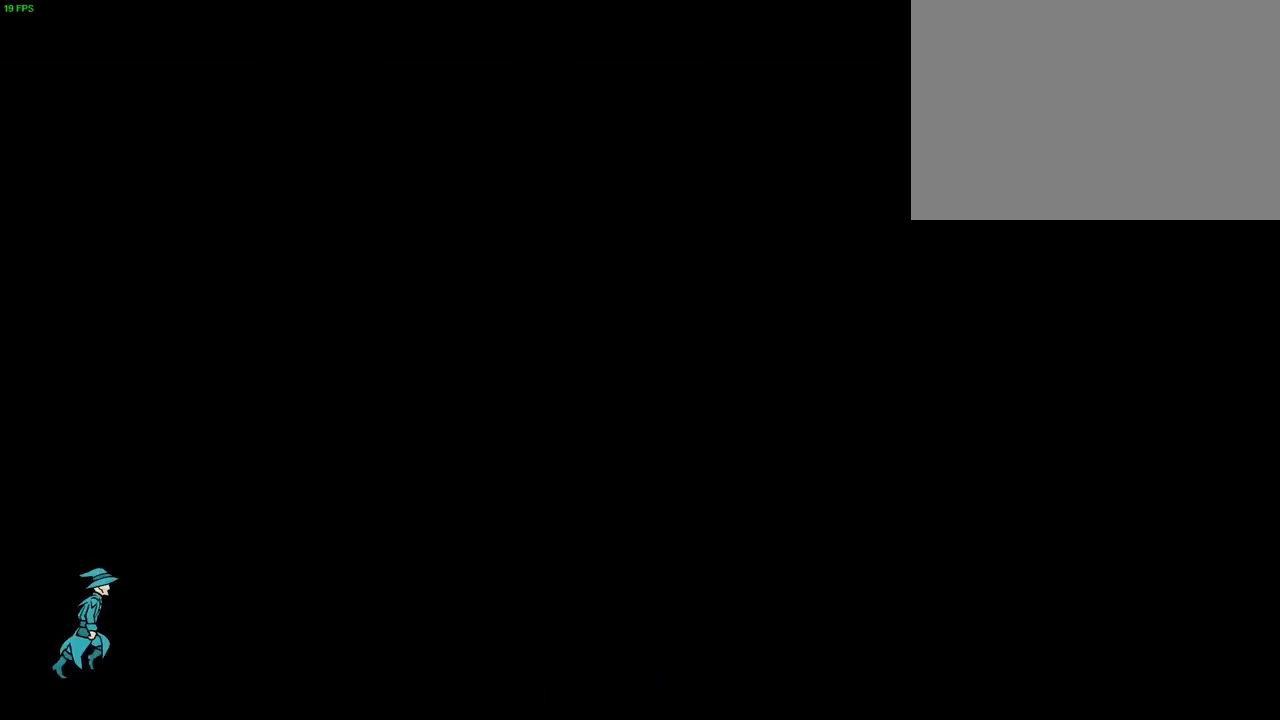
{"buttons": [], "left_stick": "center", "right_stick": "center", "events": []}
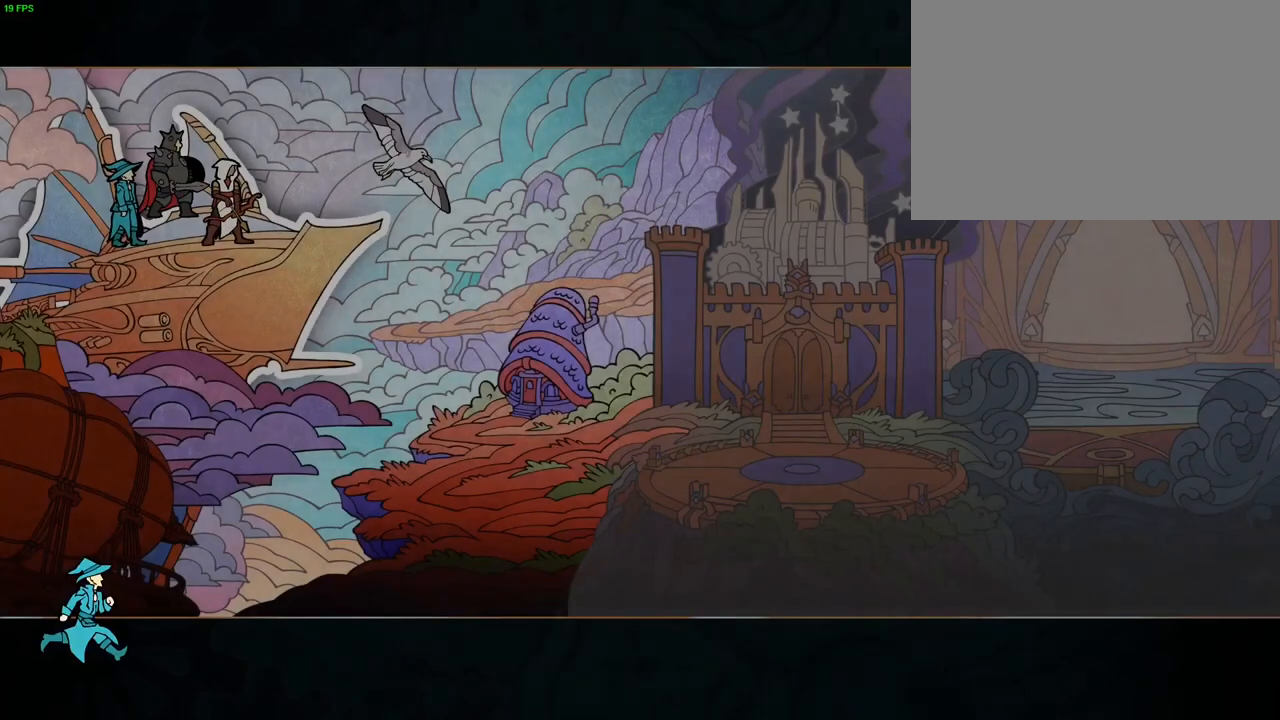
{"buttons": [], "left_stick": "center", "right_stick": "center", "events": []}
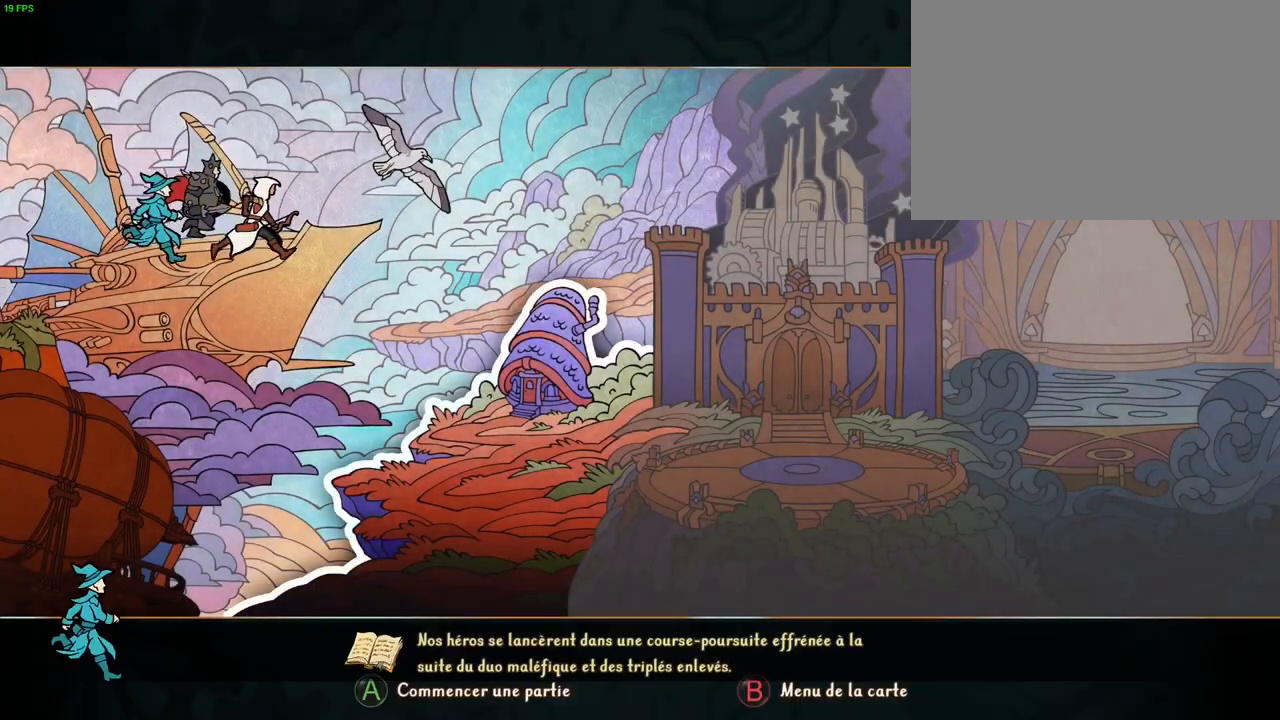
{"buttons": [], "left_stick": "center", "right_stick": "center", "events": []}
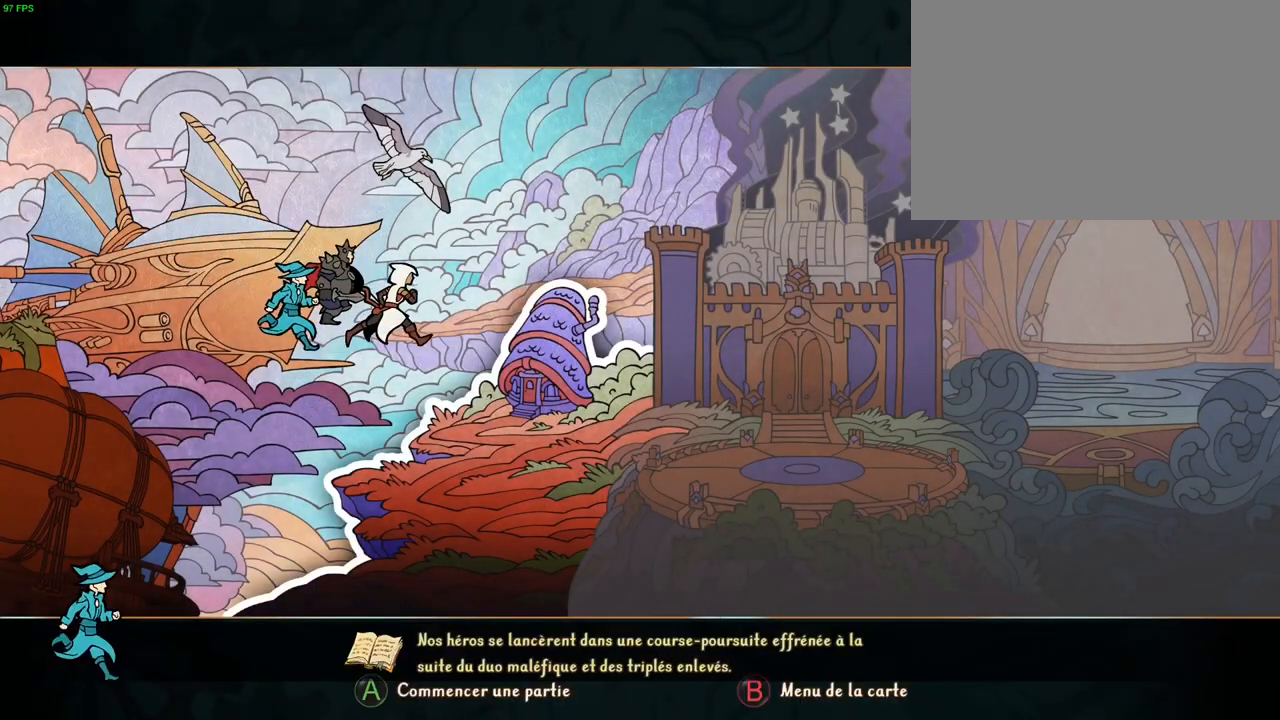
{"buttons": [], "left_stick": "center", "right_stick": "center", "events": []}
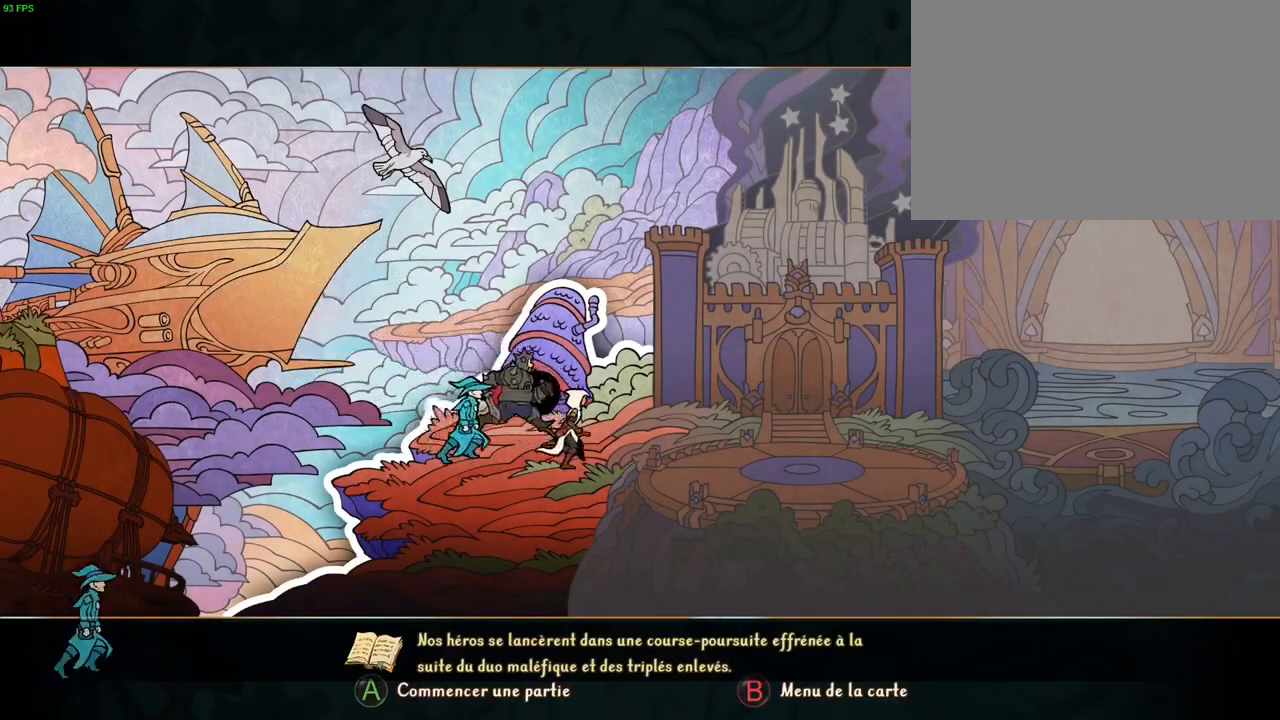
{"buttons": [], "left_stick": "center", "right_stick": "center", "events": [[67, "CROSS", "down"], [200, "CROSS", "up"], [283, "CROSS", "down"], [417, "CROSS", "up"]]}
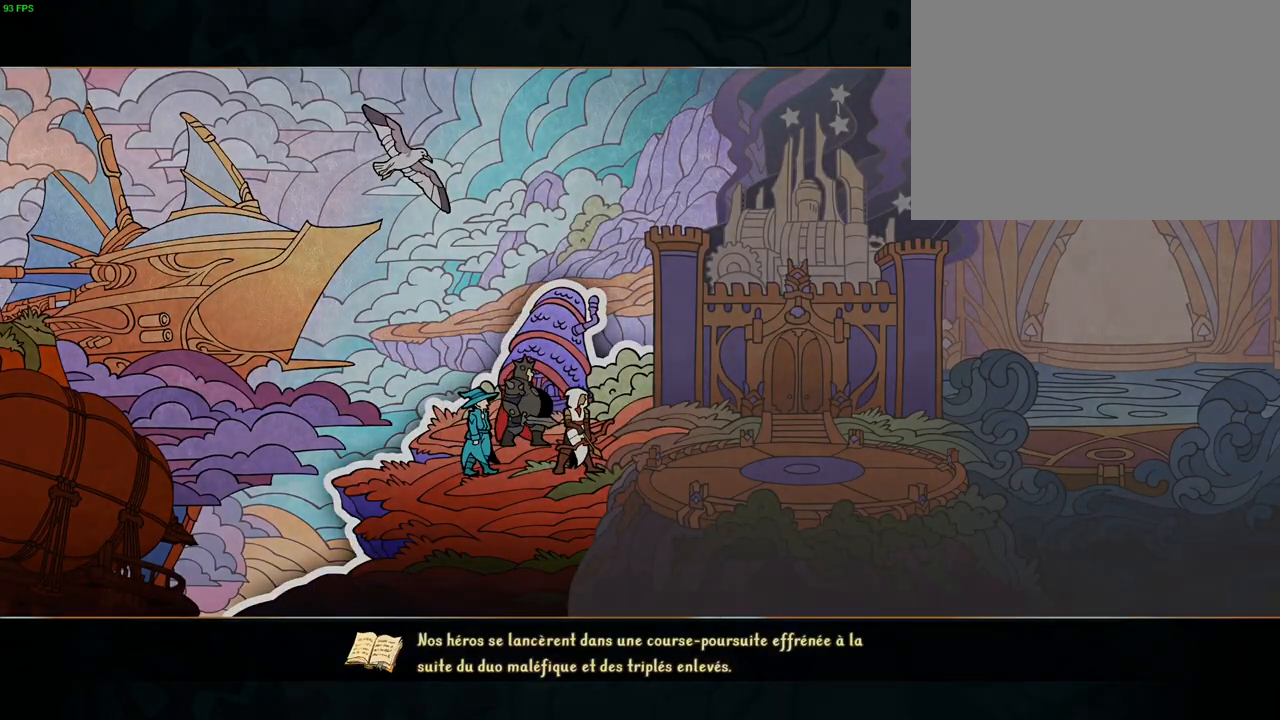
{"buttons": [], "left_stick": "center", "right_stick": "center", "events": []}
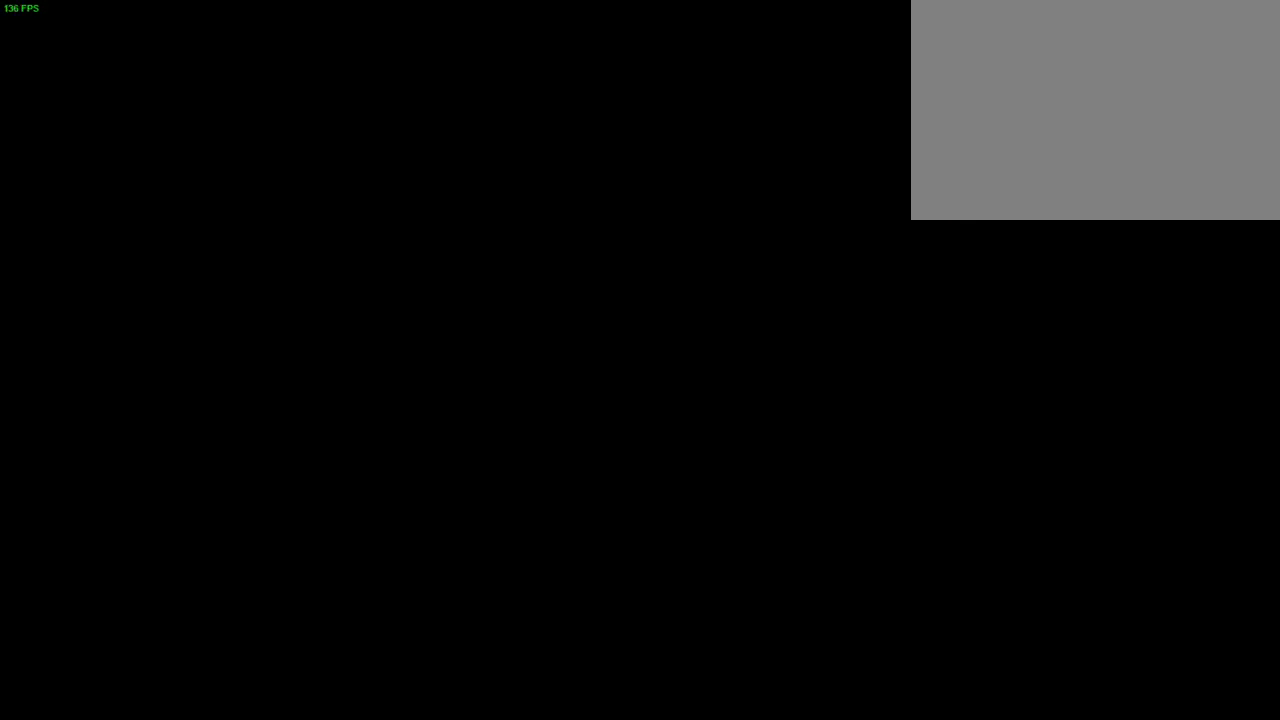
{"buttons": [], "left_stick": "center", "right_stick": "center", "events": []}
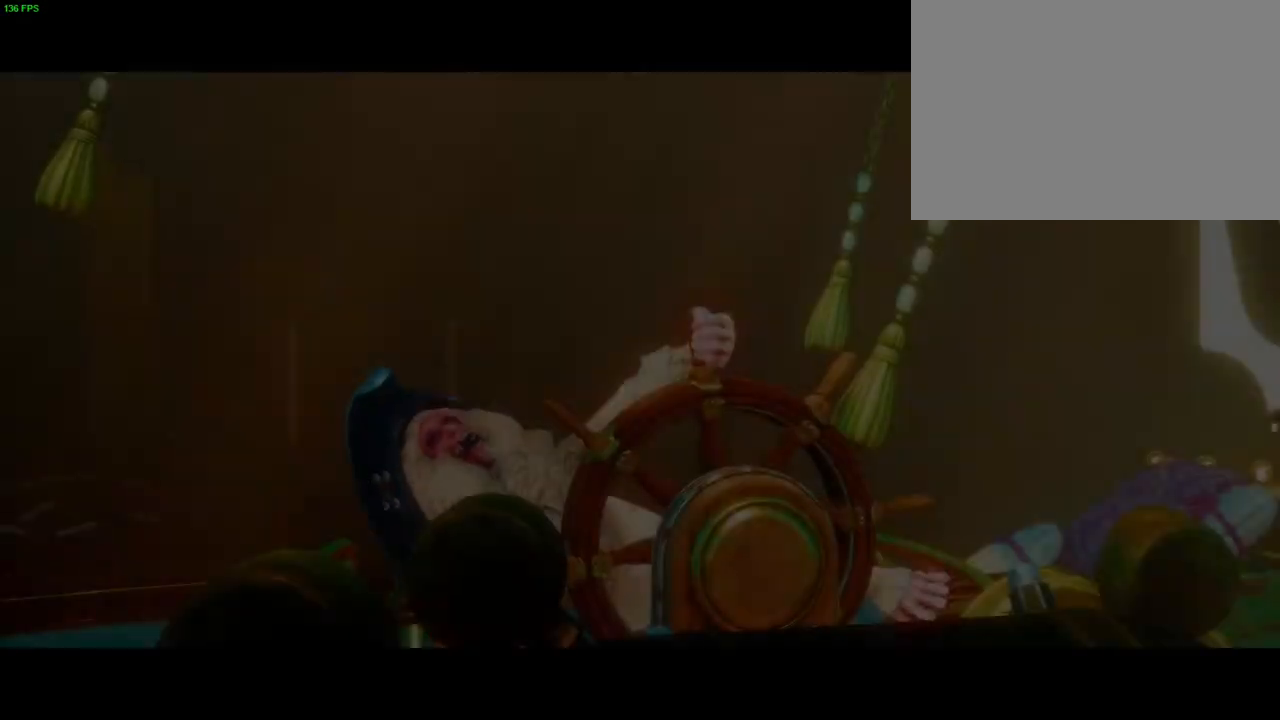
{"buttons": ["CROSS"], "left_stick": "right", "right_stick": "center", "events": [[350, "left_stick", "up-right"], [400, "CIRCLE", "down"], [400, "left_stick", "right"], [450, "CROSS", "down"], [467, "CIRCLE", "up"]]}
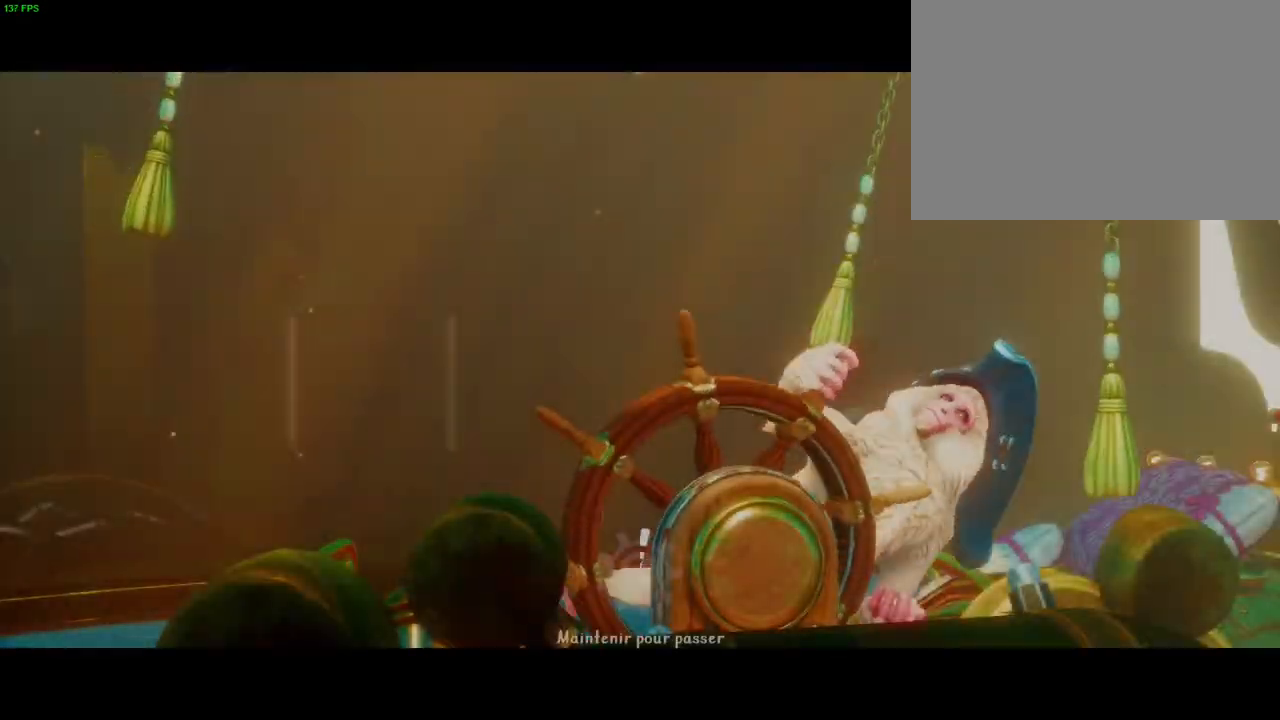
{"buttons": ["CROSS"], "left_stick": "right", "right_stick": "center", "events": []}